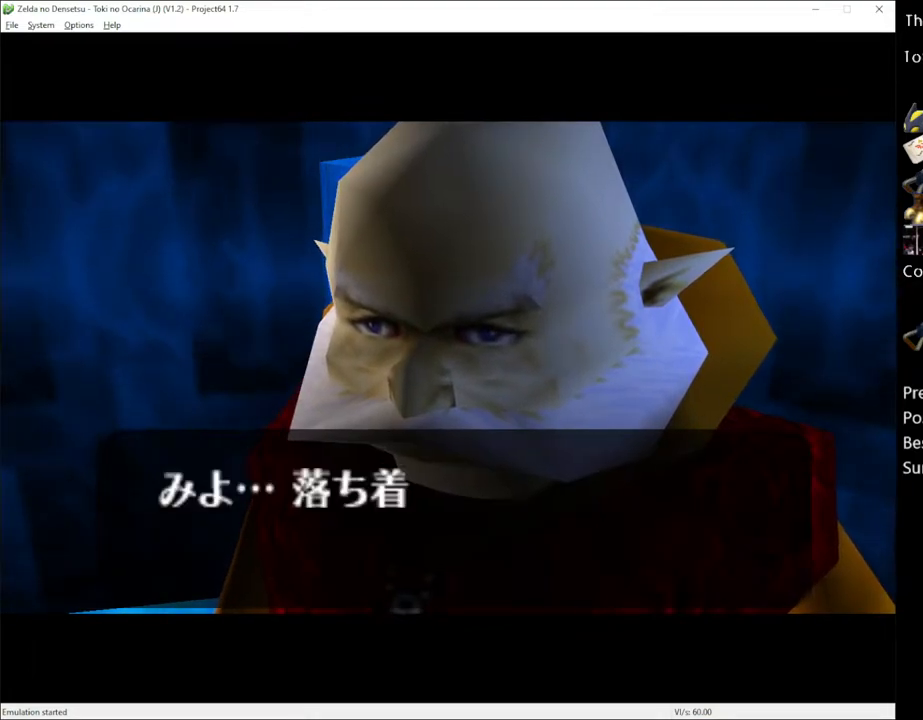
Gameplay with a controller (Xbox layout); each line is a JSON object with the inputs held at the frame after it. "events" lists button and stick changes between this image and that frame as [ms after this image, input, new state], when the widget could be followed in between. Not read: L1 L3 R1 R3.
{"buttons": ["X"], "left_stick": "center", "right_stick": "center", "events": [[50, "X", "up"], [150, "X", "down"], [250, "X", "up"], [333, "X", "down"], [400, "X", "up"], [500, "X", "down"]]}
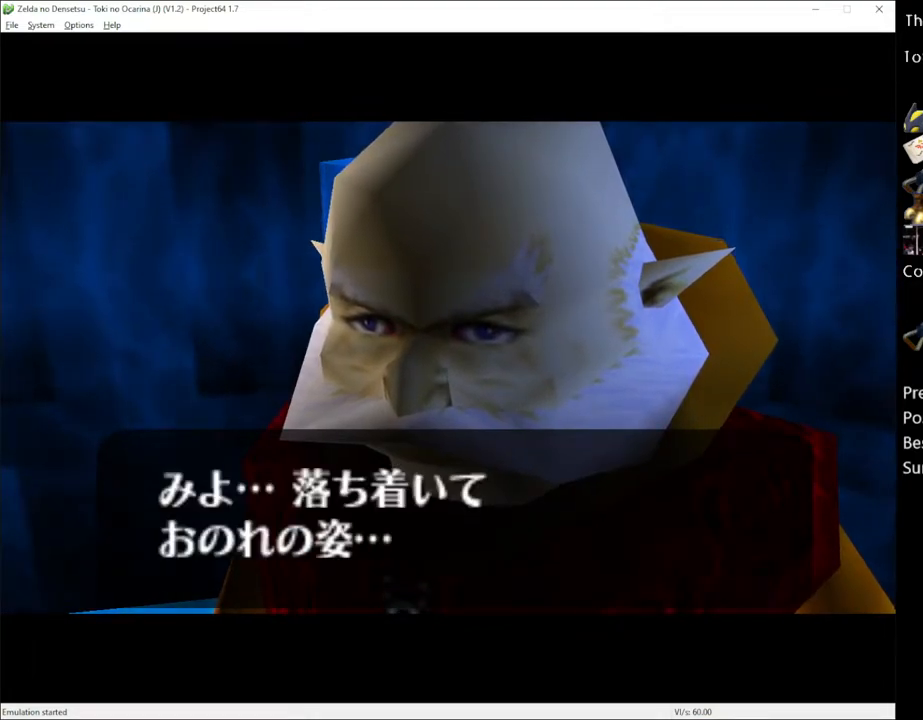
{"buttons": [], "left_stick": "center", "right_stick": "center", "events": [[117, "X", "up"], [183, "X", "down"], [283, "X", "up"], [367, "X", "down"], [433, "X", "up"]]}
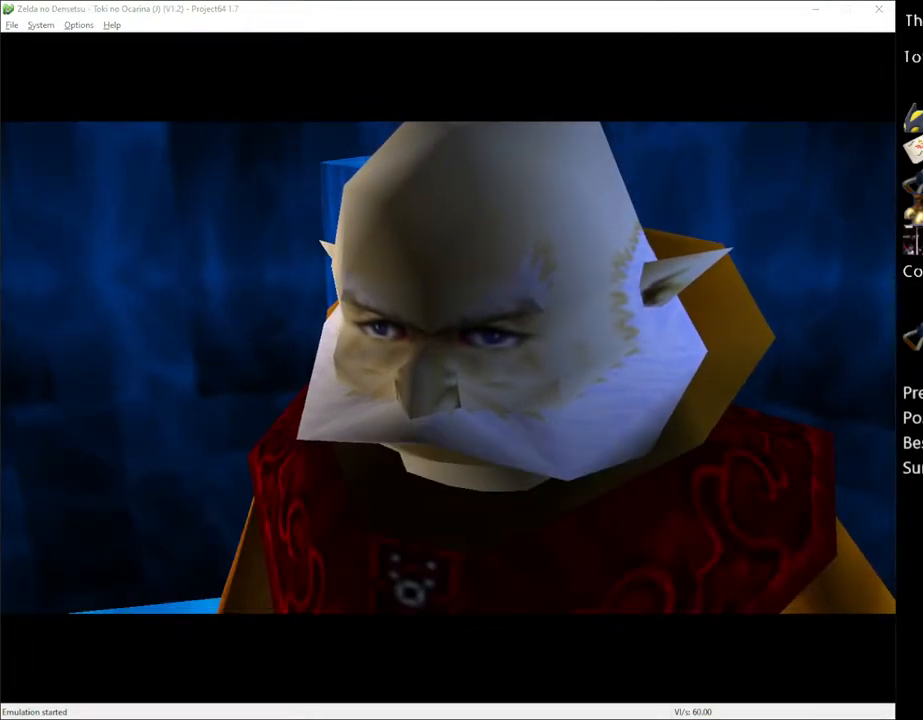
{"buttons": [], "left_stick": "center", "right_stick": "center", "events": [[33, "X", "down"], [117, "X", "up"], [217, "X", "down"], [283, "X", "up"], [367, "X", "down"], [433, "X", "up"]]}
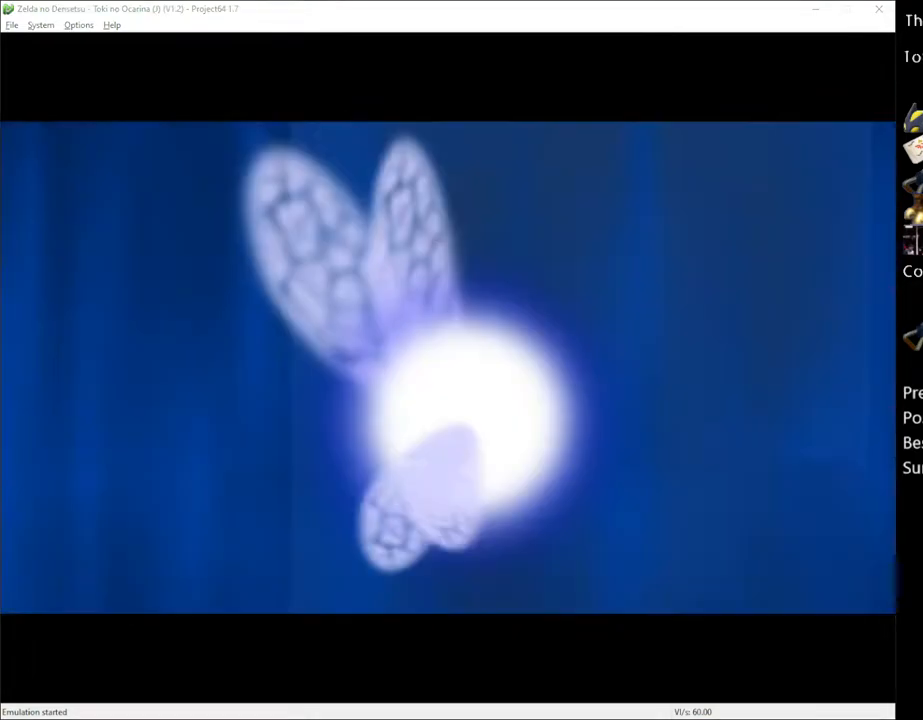
{"buttons": [], "left_stick": "center", "right_stick": "center", "events": [[33, "X", "down"], [117, "X", "up"], [400, "X", "down"], [467, "X", "up"]]}
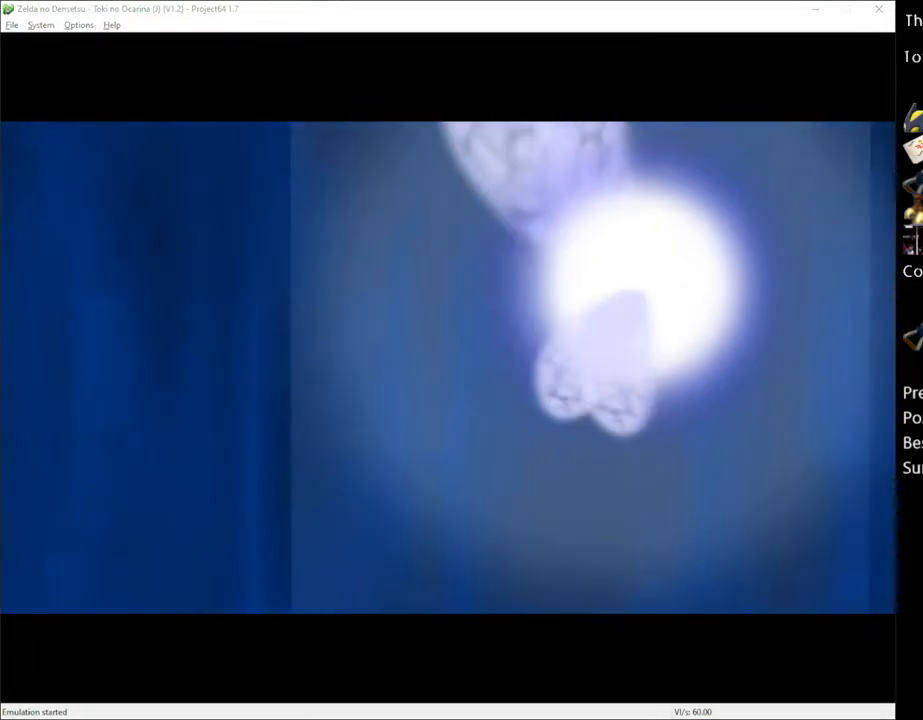
{"buttons": [], "left_stick": "center", "right_stick": "center", "events": [[117, "X", "down"], [183, "X", "up"]]}
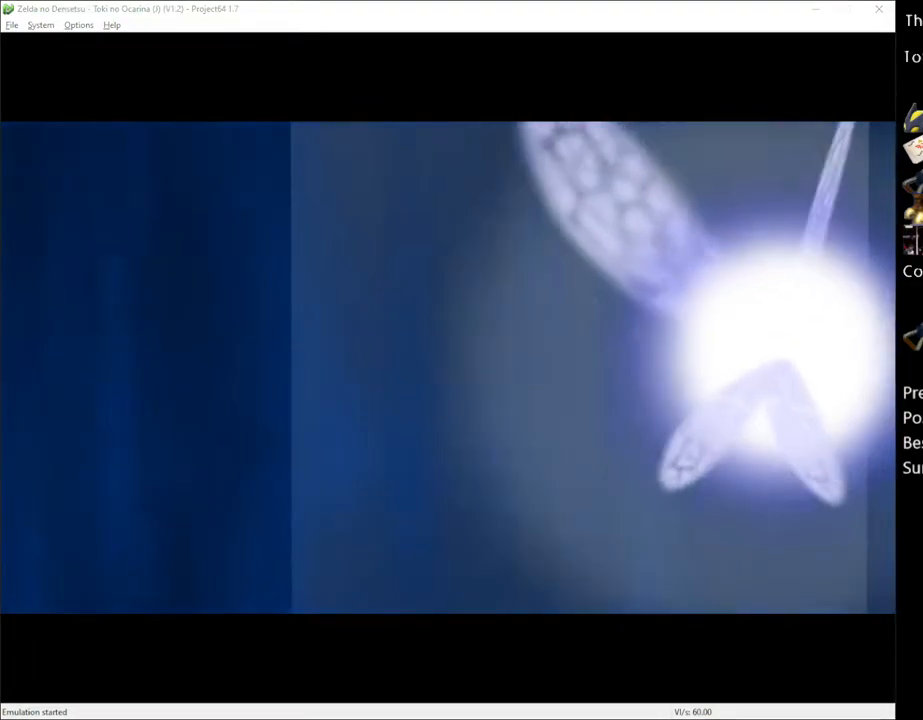
{"buttons": [], "left_stick": "center", "right_stick": "center", "events": []}
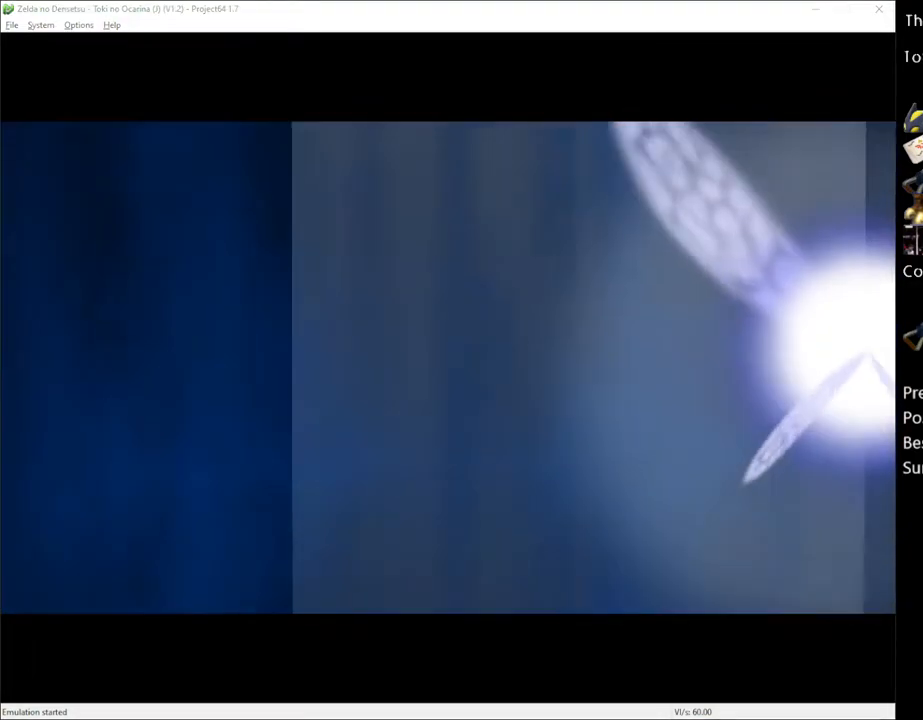
{"buttons": [], "left_stick": "center", "right_stick": "center", "events": []}
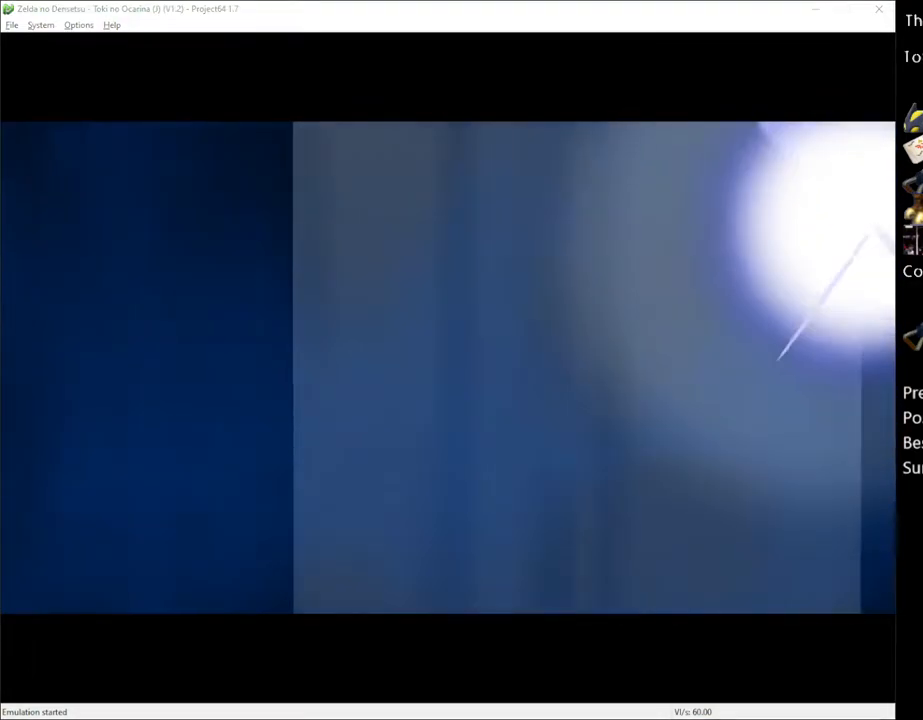
{"buttons": ["X"], "left_stick": "center", "right_stick": "center", "events": [[467, "X", "down"]]}
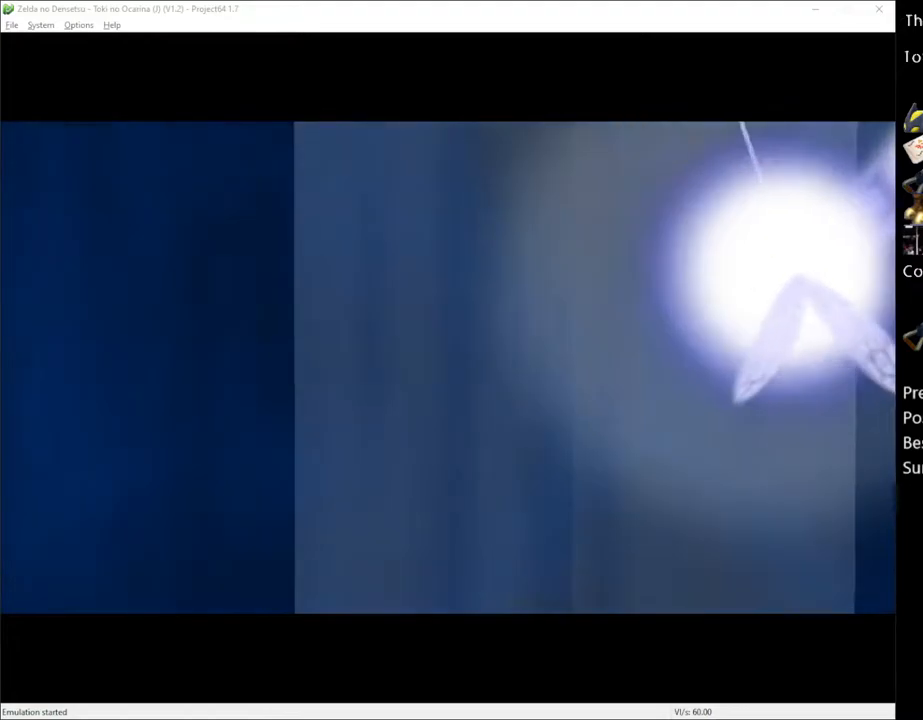
{"buttons": ["X"], "left_stick": "center", "right_stick": "center", "events": [[17, "X", "up"], [150, "X", "down"], [217, "X", "up"], [283, "X", "down"], [367, "X", "up"], [467, "X", "down"]]}
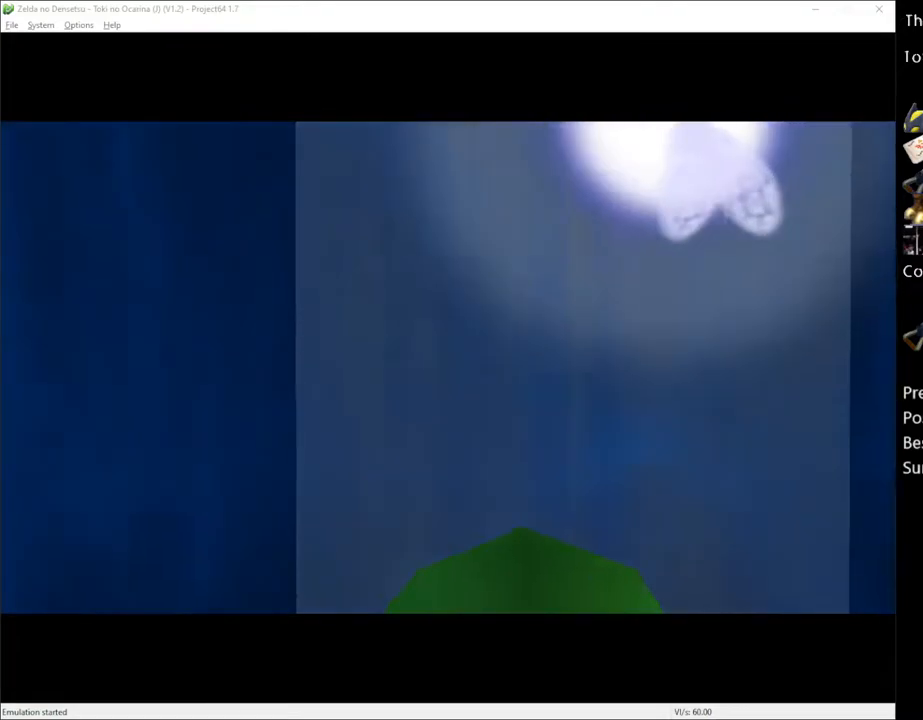
{"buttons": ["X"], "left_stick": "center", "right_stick": "center", "events": [[50, "X", "up"], [150, "X", "down"], [217, "X", "up"], [300, "X", "down"], [367, "X", "up"], [467, "X", "down"]]}
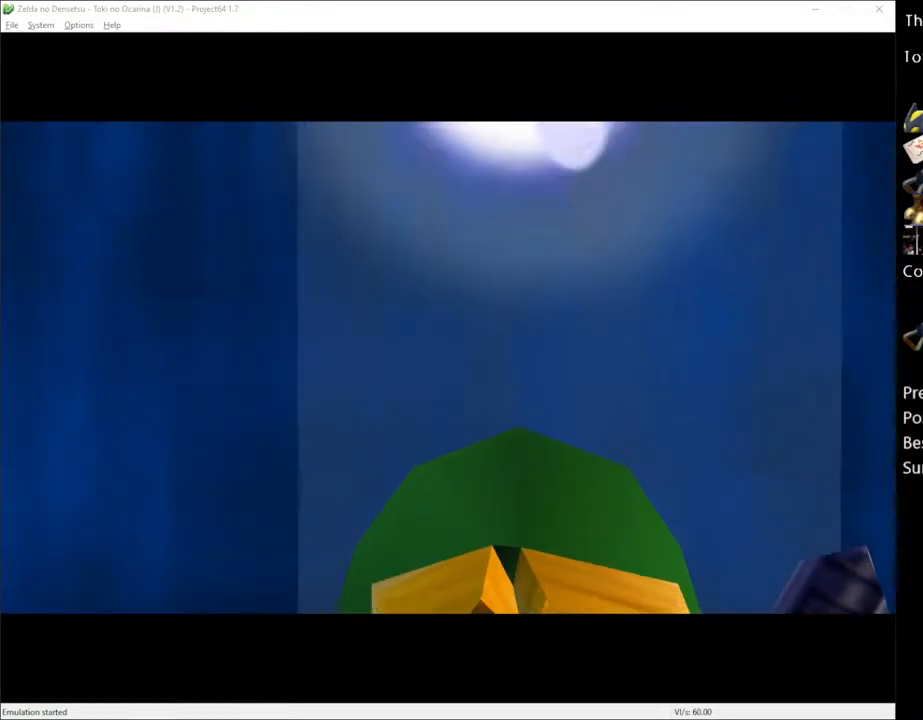
{"buttons": [], "left_stick": "center", "right_stick": "center", "events": [[33, "X", "up"], [100, "X", "down"], [183, "X", "up"], [283, "X", "down"], [333, "X", "up"], [400, "X", "down"], [500, "X", "up"]]}
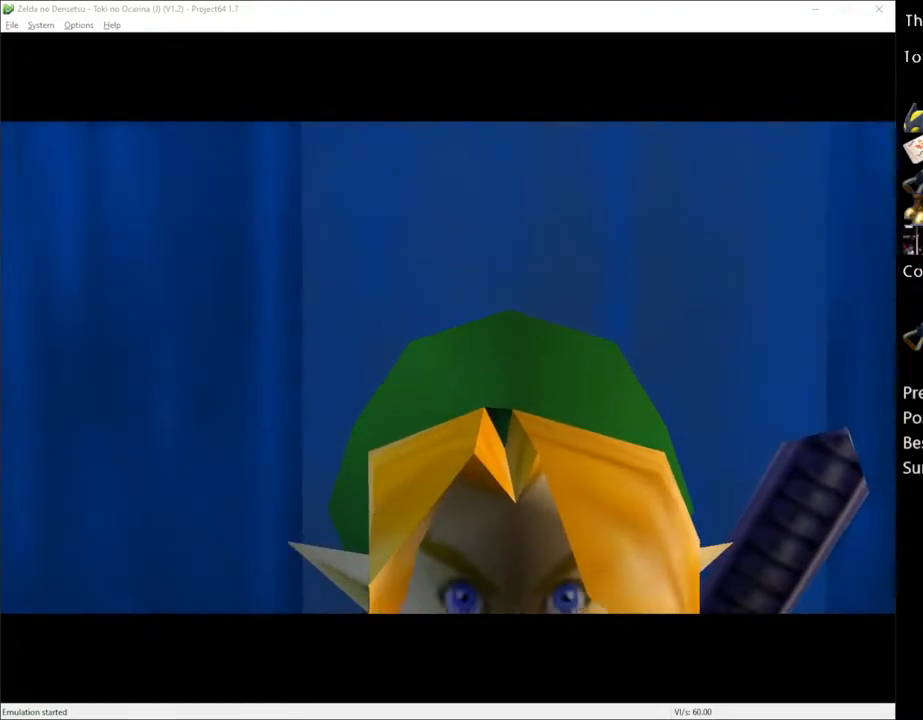
{"buttons": [], "left_stick": "center", "right_stick": "center", "events": [[83, "X", "down"], [117, "X", "up"], [217, "X", "down"], [317, "X", "up"], [367, "X", "down"], [467, "X", "up"]]}
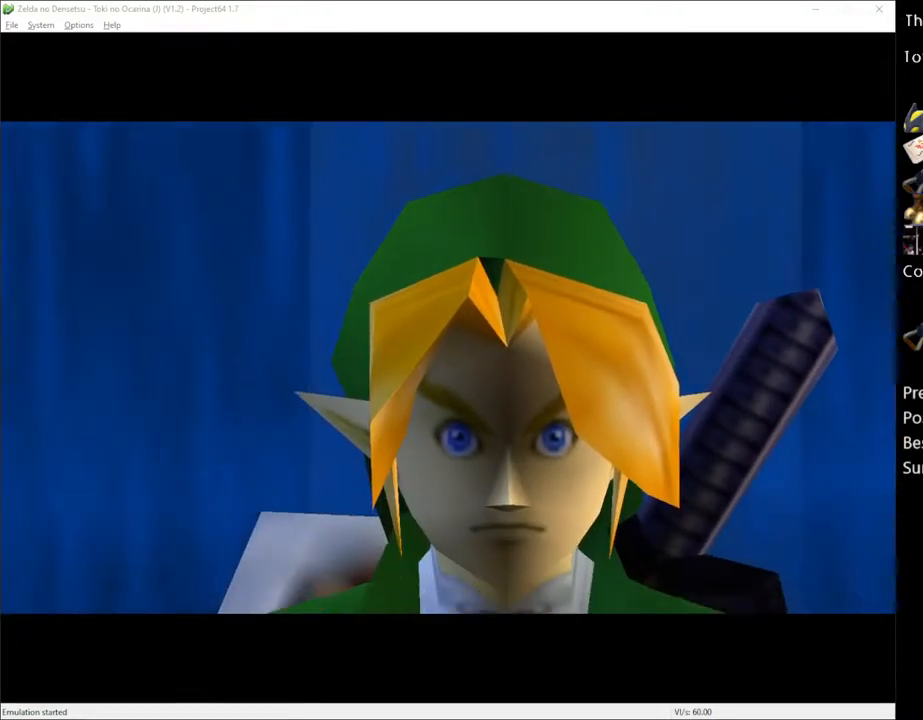
{"buttons": [], "left_stick": "center", "right_stick": "center", "events": [[50, "X", "down"], [117, "X", "up"], [217, "X", "down"], [283, "X", "up"], [367, "X", "down"], [433, "X", "up"]]}
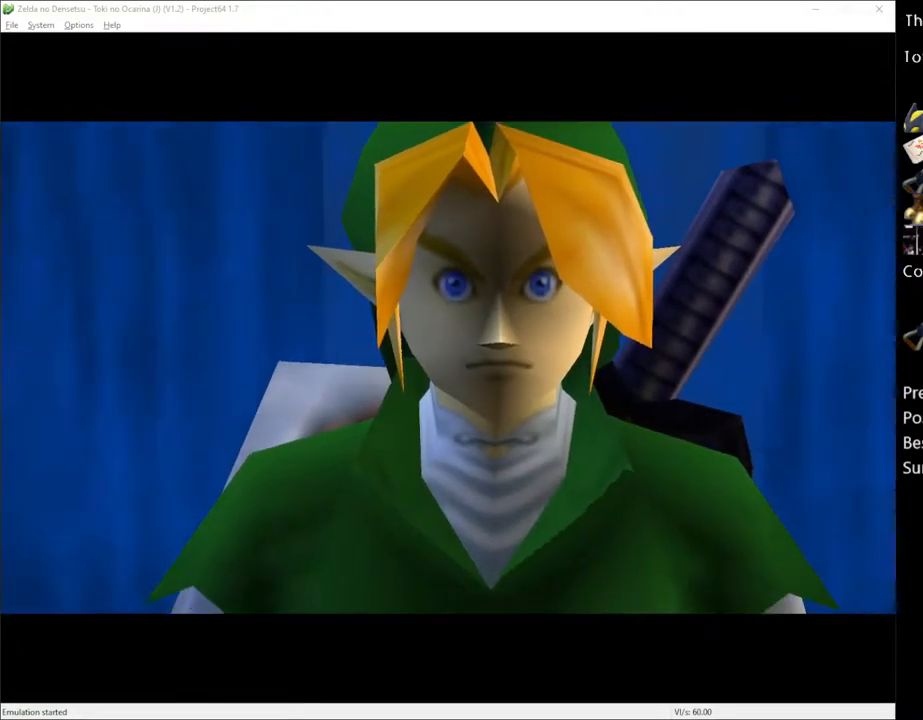
{"buttons": [], "left_stick": "center", "right_stick": "center", "events": [[33, "X", "down"], [83, "X", "up"], [183, "X", "down"], [283, "X", "up"], [367, "X", "down"], [433, "X", "up"]]}
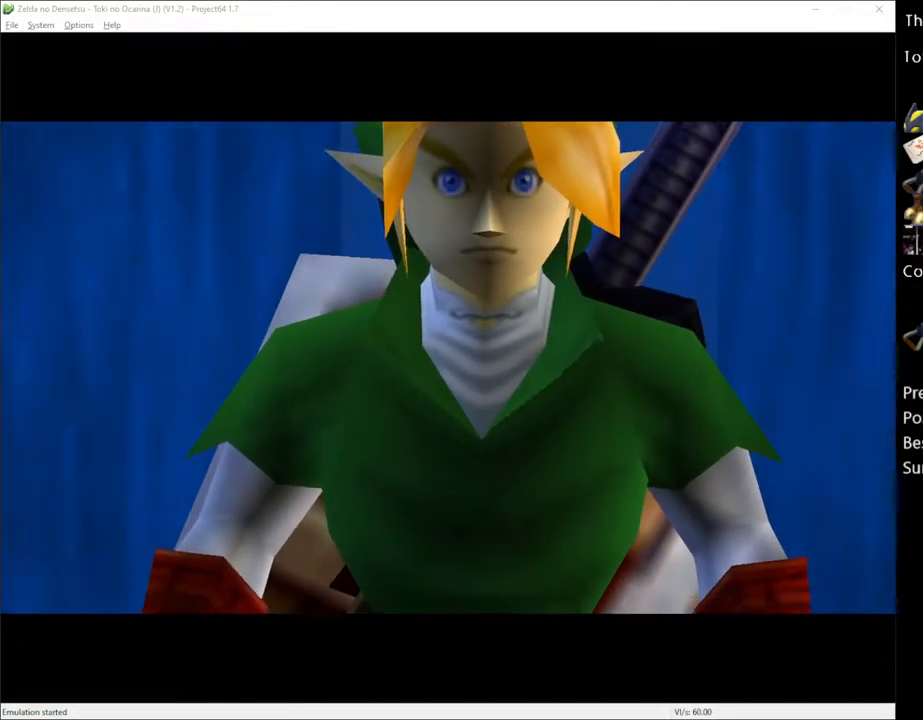
{"buttons": [], "left_stick": "center", "right_stick": "center", "events": [[33, "X", "down"], [83, "X", "up"], [183, "X", "down"], [283, "X", "up"], [333, "X", "down"], [433, "X", "up"]]}
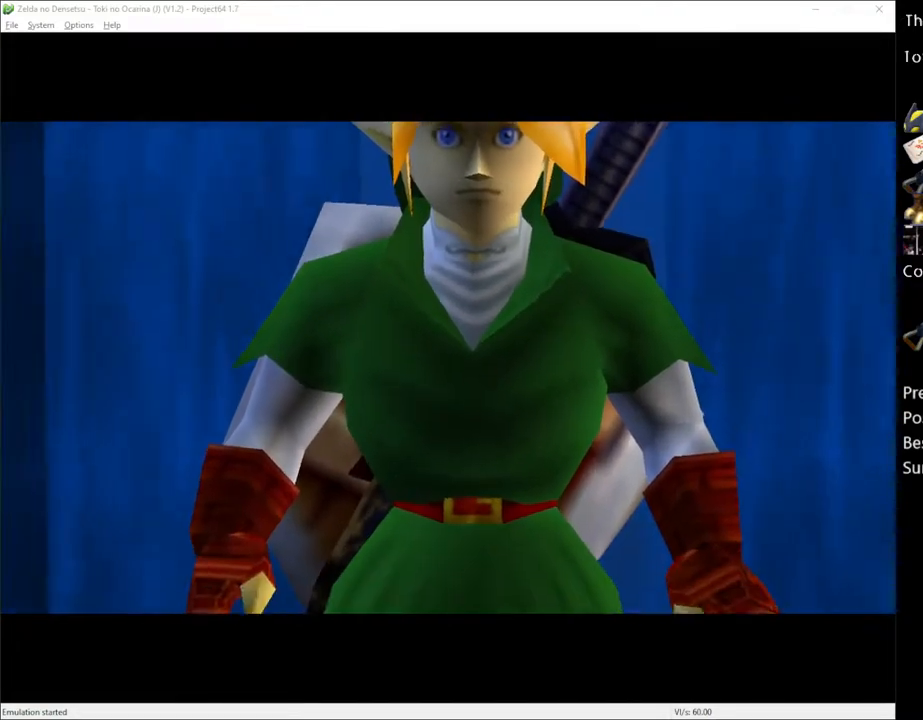
{"buttons": [], "left_stick": "center", "right_stick": "center", "events": [[33, "X", "down"], [83, "X", "up"], [183, "X", "down"], [250, "X", "up"], [367, "X", "down"], [433, "X", "up"]]}
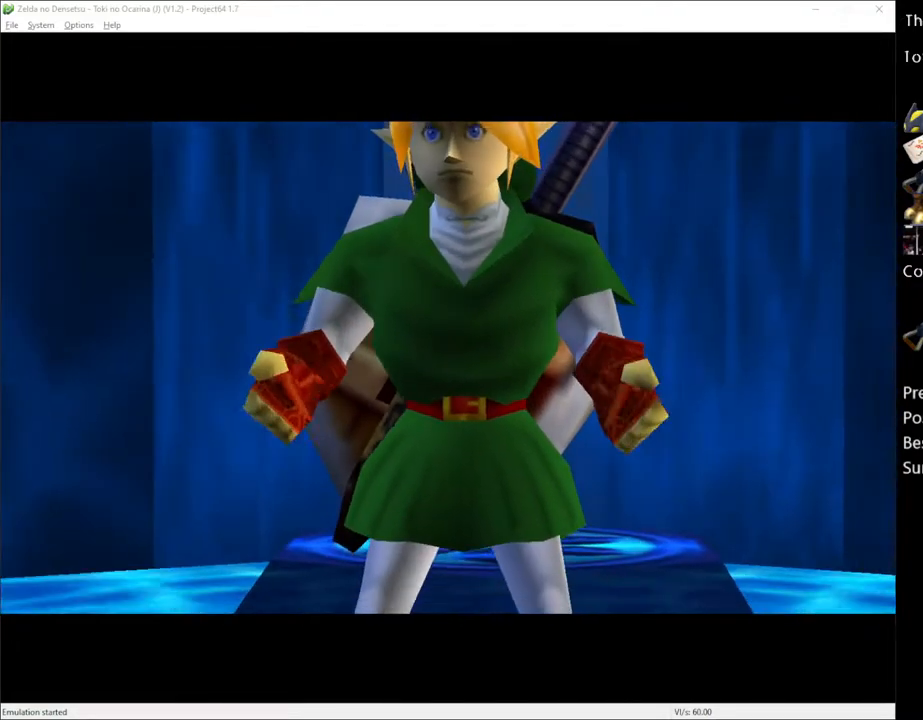
{"buttons": [], "left_stick": "center", "right_stick": "center", "events": [[17, "X", "down"], [117, "X", "up"]]}